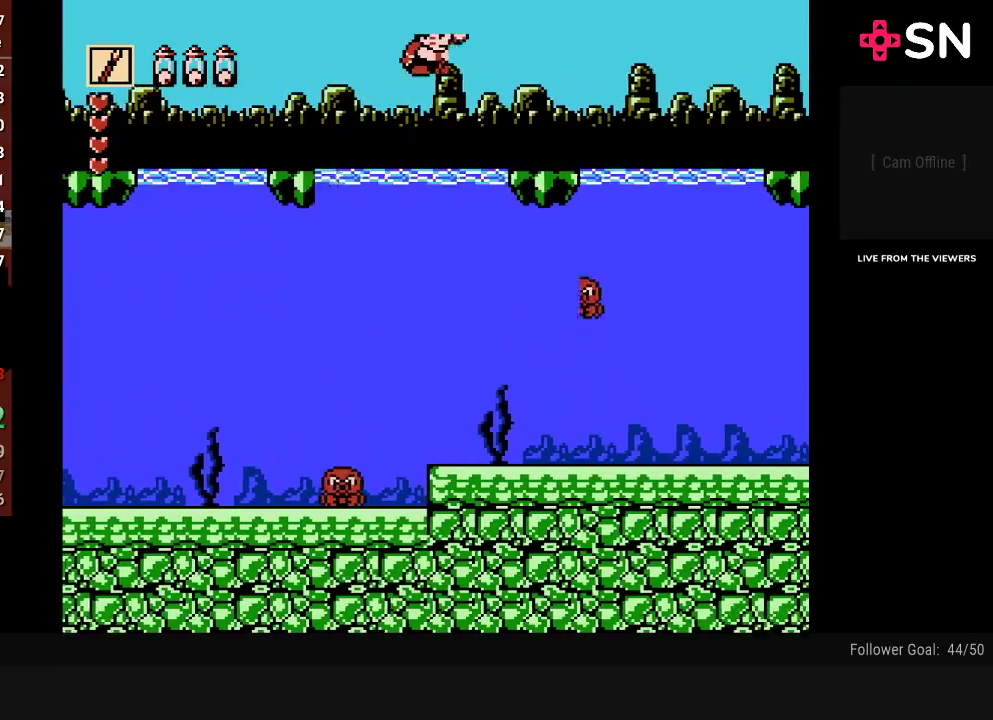
Gameplay with a controller (Nintendo layout); each line is a JSON object with the inputs held at the frame after it. "events" lists button and stick changes between this image and that frame as [ms after this image, input, new state], when the widget could be followed in between. Not read: L3 R3 START.
{"buttons": ["DPAD_RIGHT"], "events": [[50, "A", "up"], [400, "DPAD_RIGHT", "up"], [500, "DPAD_RIGHT", "down"]]}
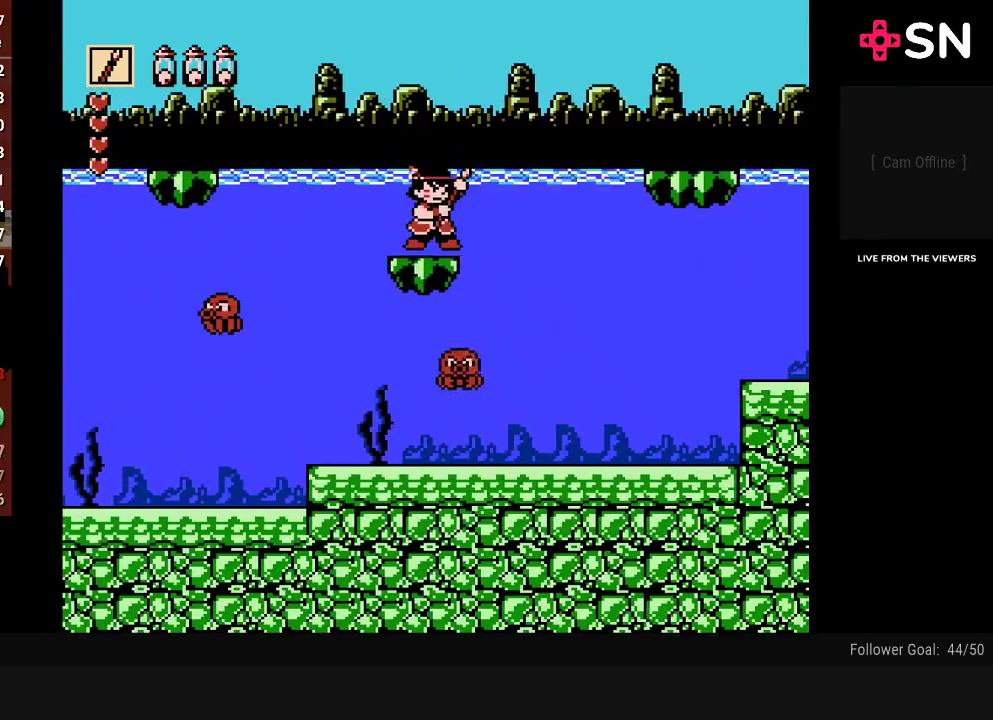
{"buttons": ["A", "DPAD_RIGHT"], "events": [[117, "A", "down"]]}
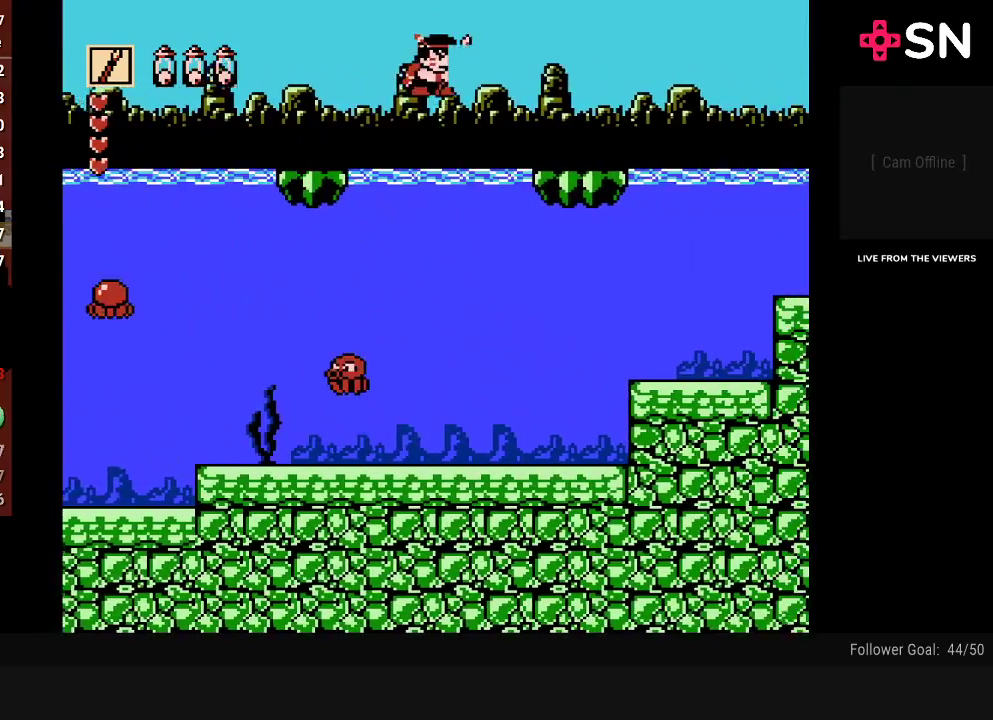
{"buttons": ["DPAD_RIGHT"], "events": [[117, "A", "up"]]}
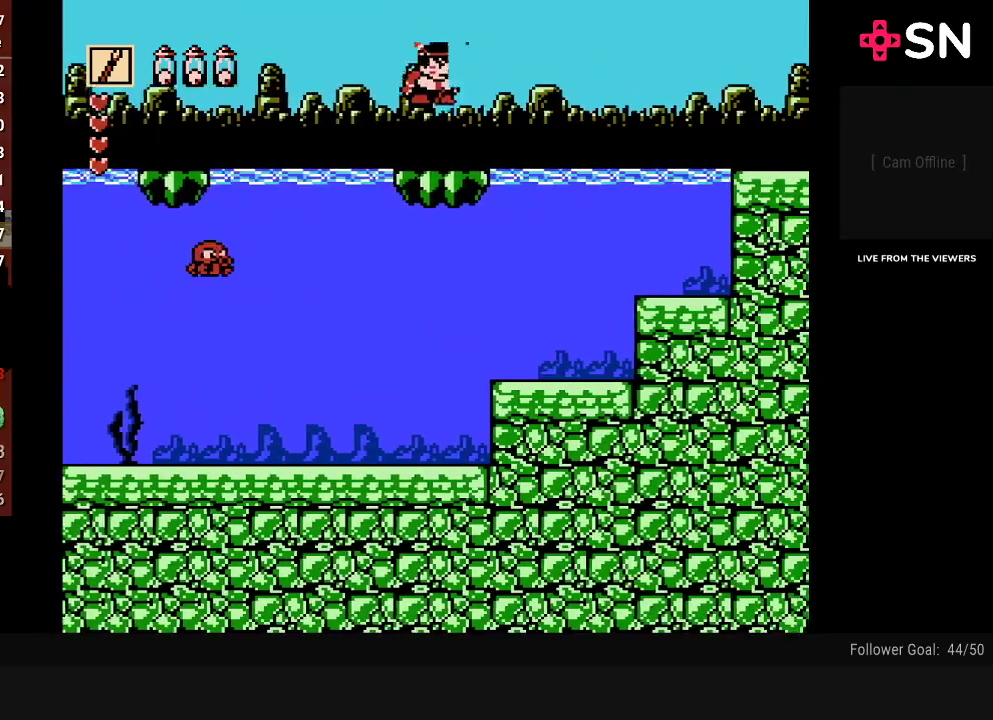
{"buttons": ["DPAD_RIGHT"], "events": [[200, "A", "down"], [300, "A", "up"]]}
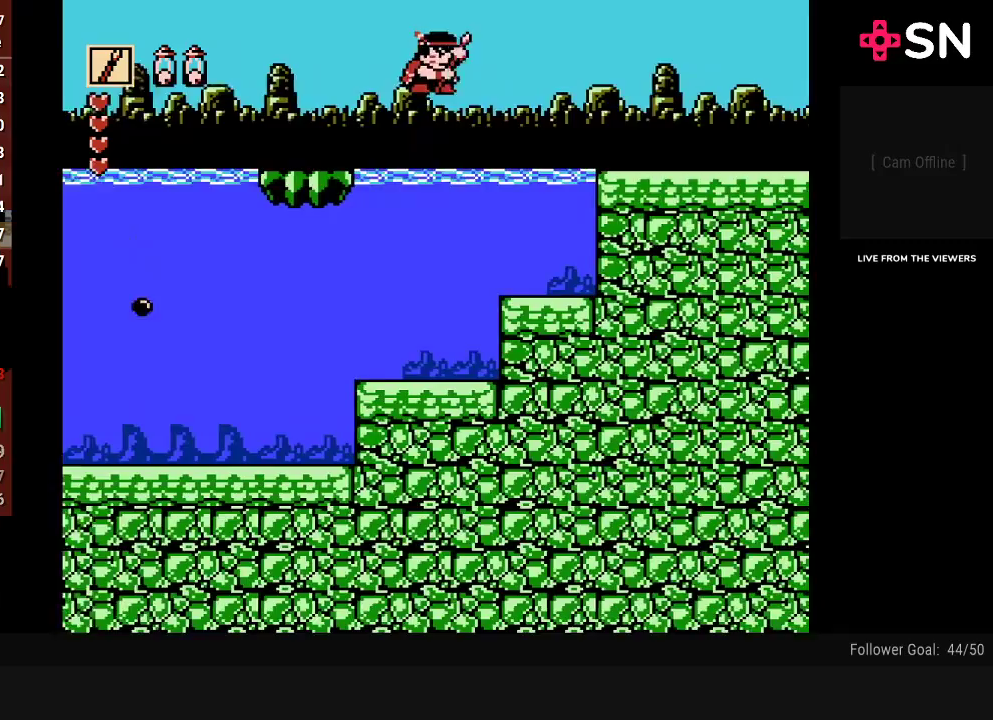
{"buttons": ["A", "DPAD_RIGHT"], "events": [[500, "A", "down"]]}
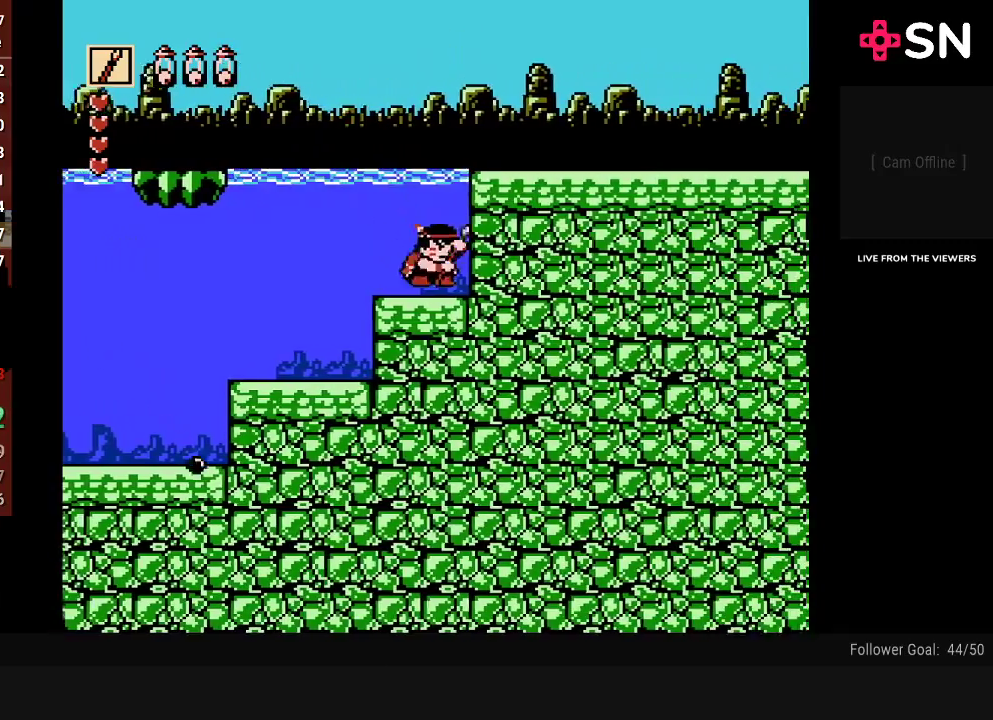
{"buttons": ["DPAD_RIGHT"], "events": [[267, "A", "up"]]}
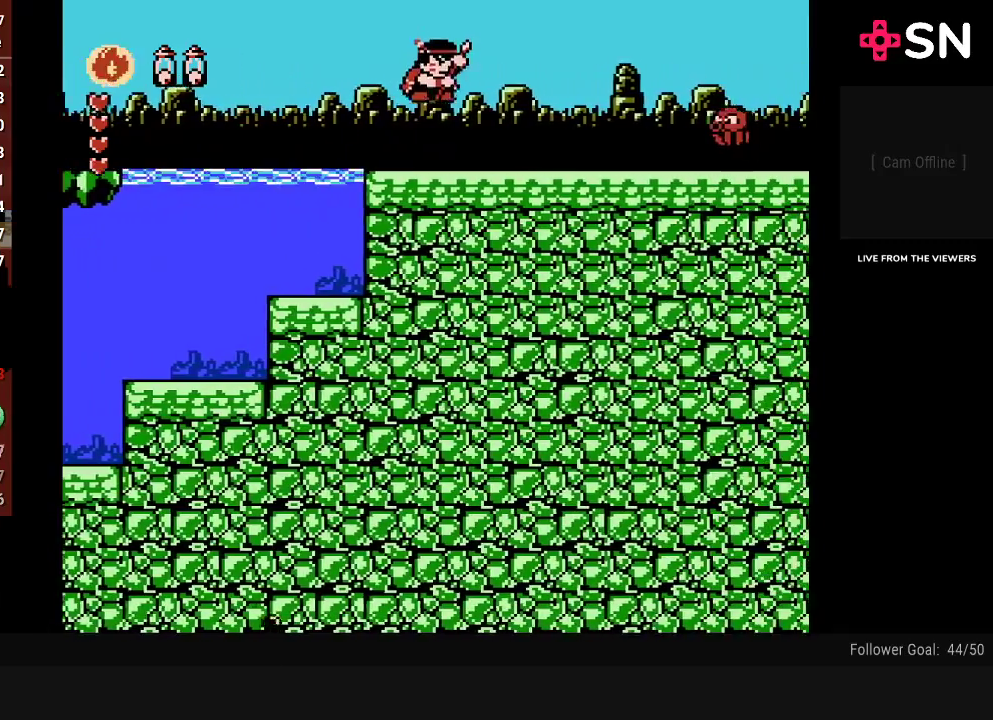
{"buttons": ["A", "DPAD_RIGHT"], "events": [[483, "A", "down"]]}
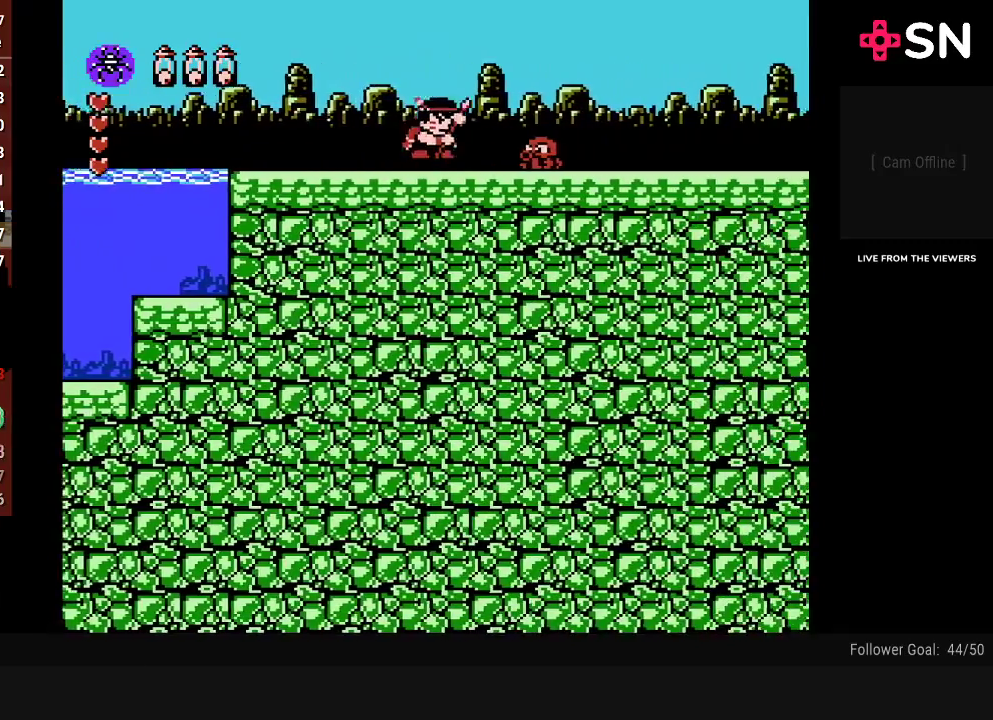
{"buttons": ["DPAD_RIGHT"], "events": [[233, "A", "up"]]}
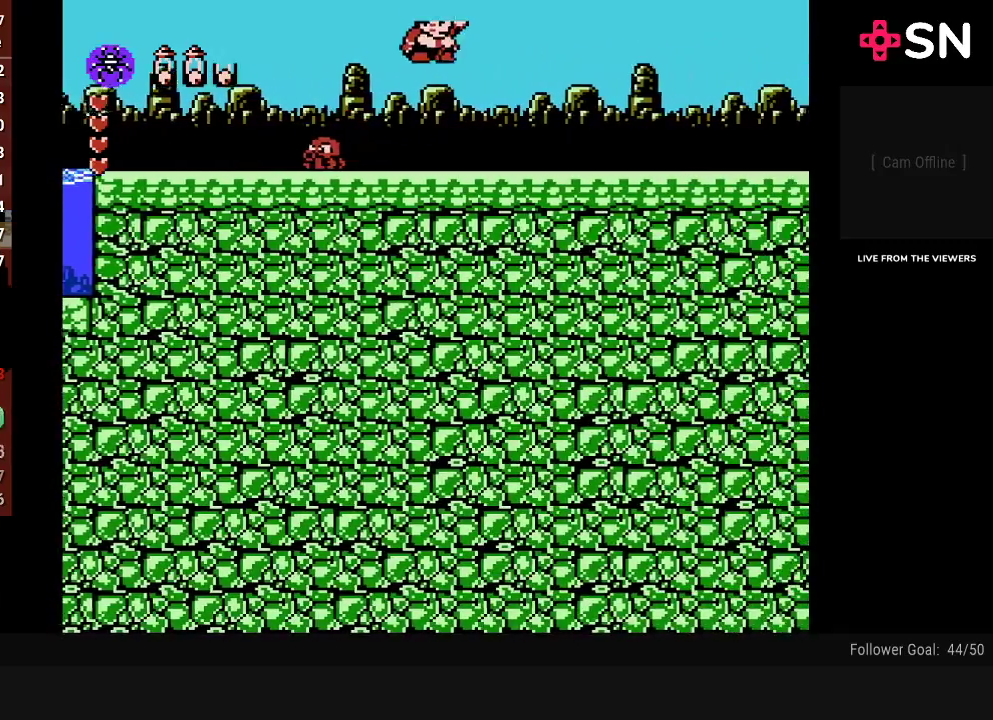
{"buttons": ["DPAD_RIGHT"], "events": []}
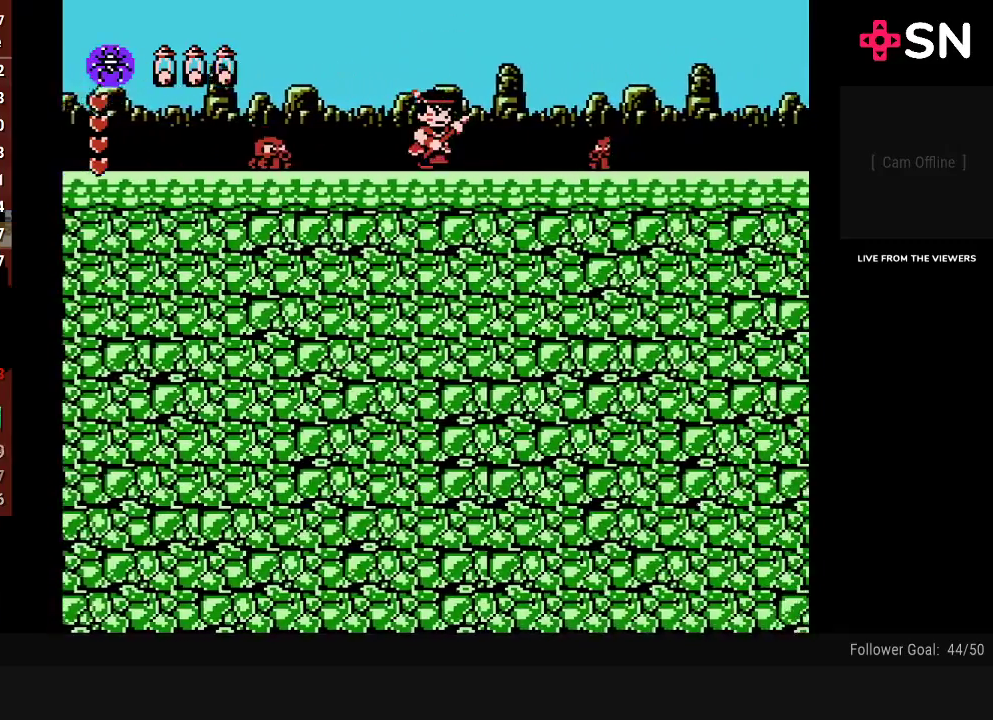
{"buttons": ["DPAD_RIGHT"], "events": [[200, "B", "down"], [267, "B", "up"]]}
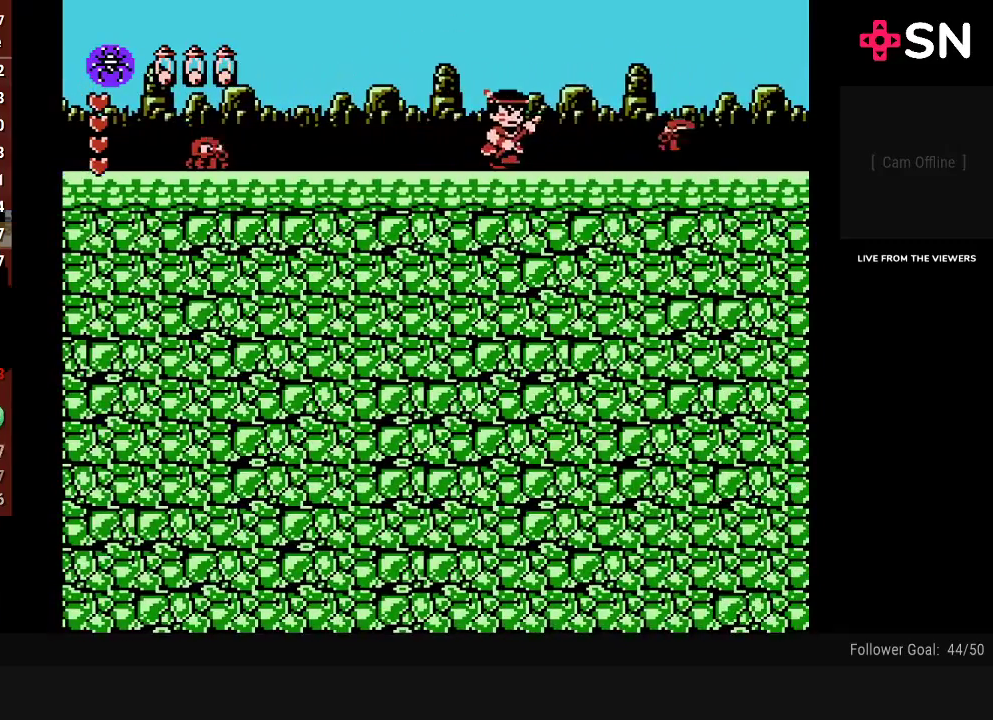
{"buttons": ["DPAD_RIGHT"], "events": []}
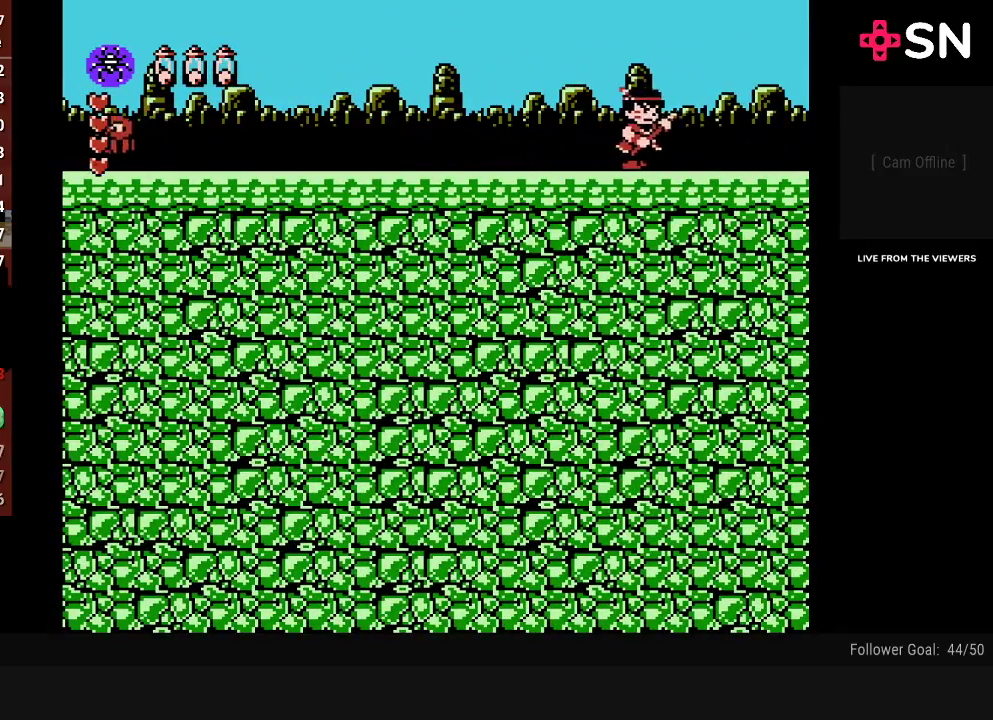
{"buttons": ["DPAD_RIGHT"], "events": []}
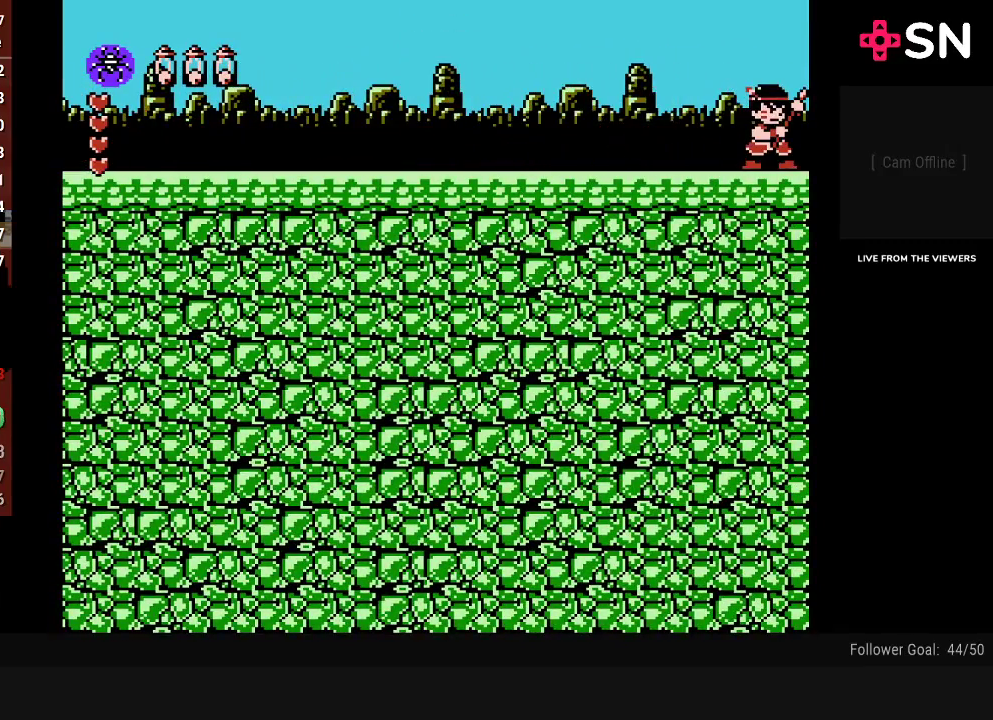
{"buttons": ["DPAD_RIGHT"], "events": []}
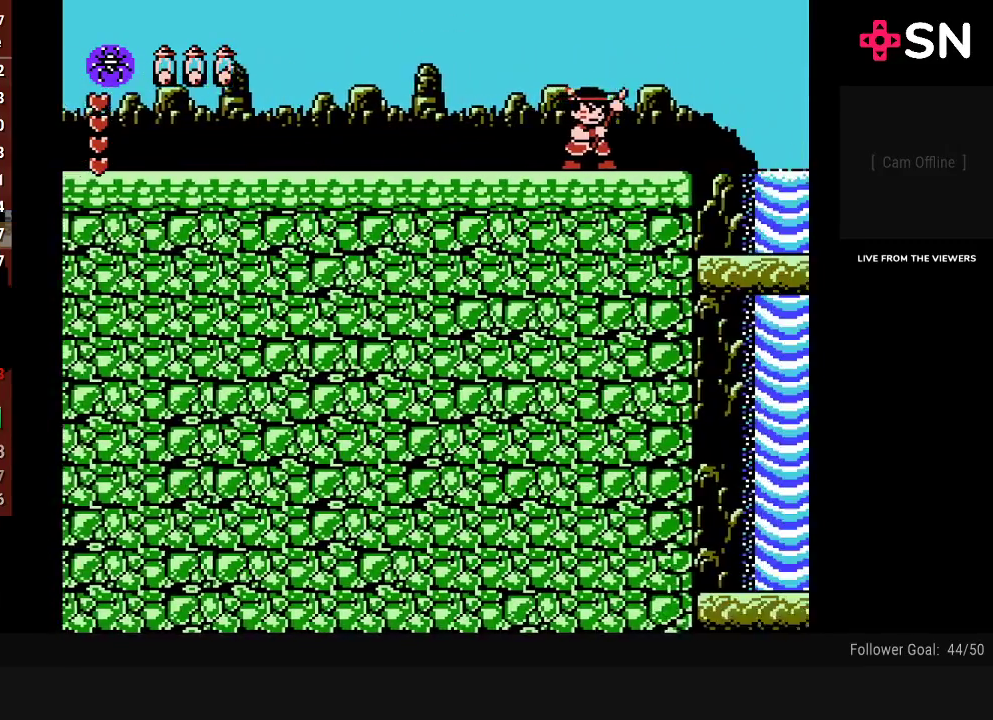
{"buttons": ["DPAD_RIGHT"], "events": []}
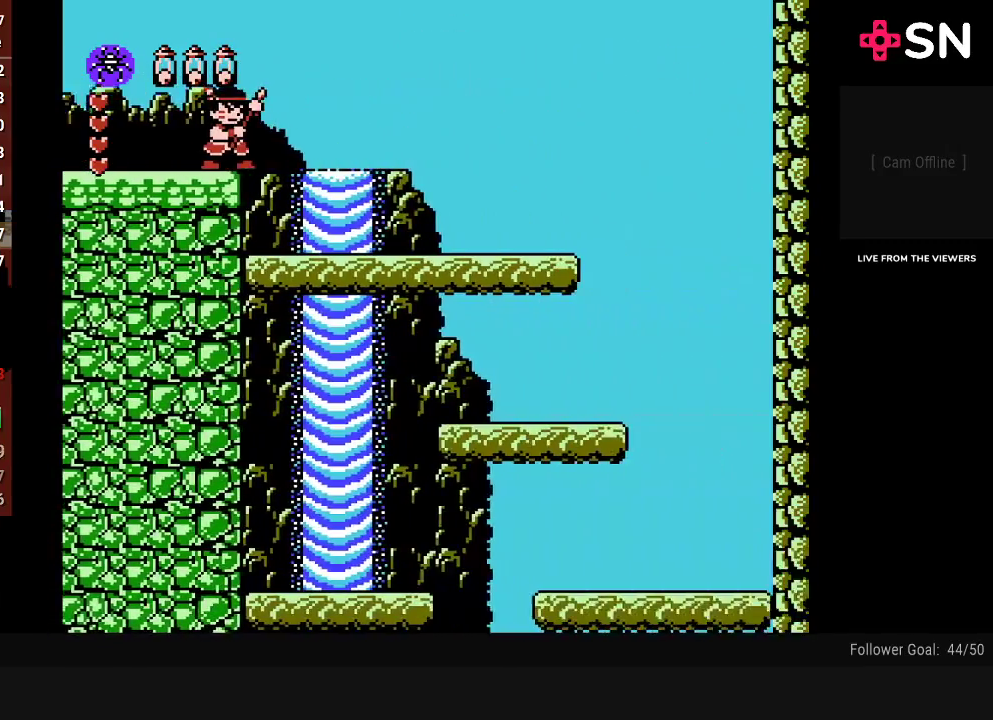
{"buttons": ["DPAD_RIGHT"], "events": []}
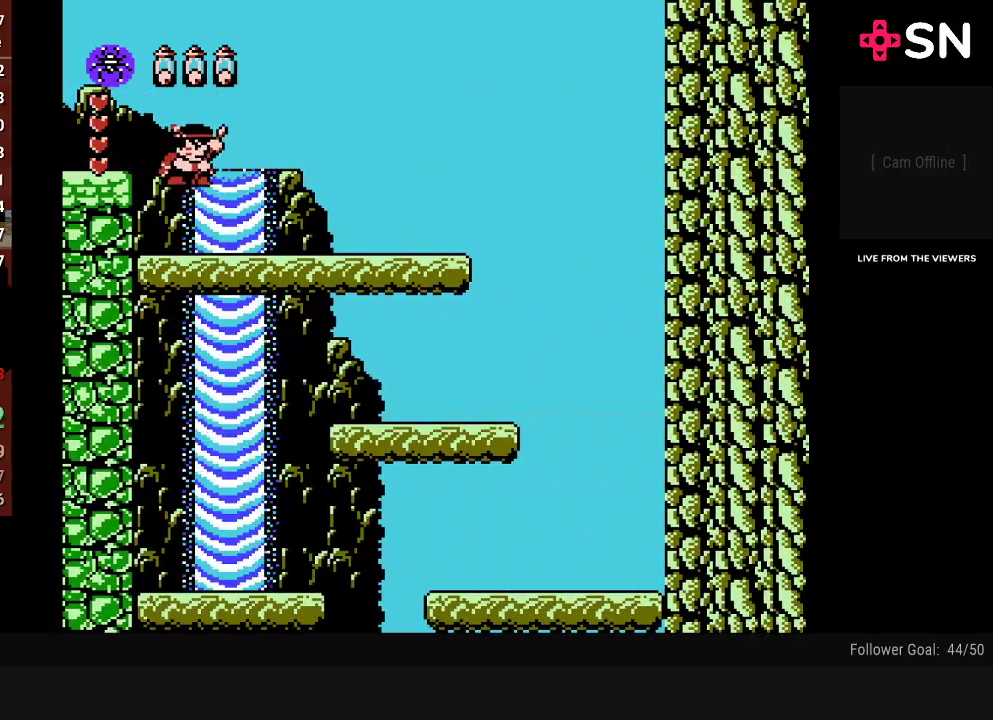
{"buttons": ["DPAD_RIGHT"], "events": []}
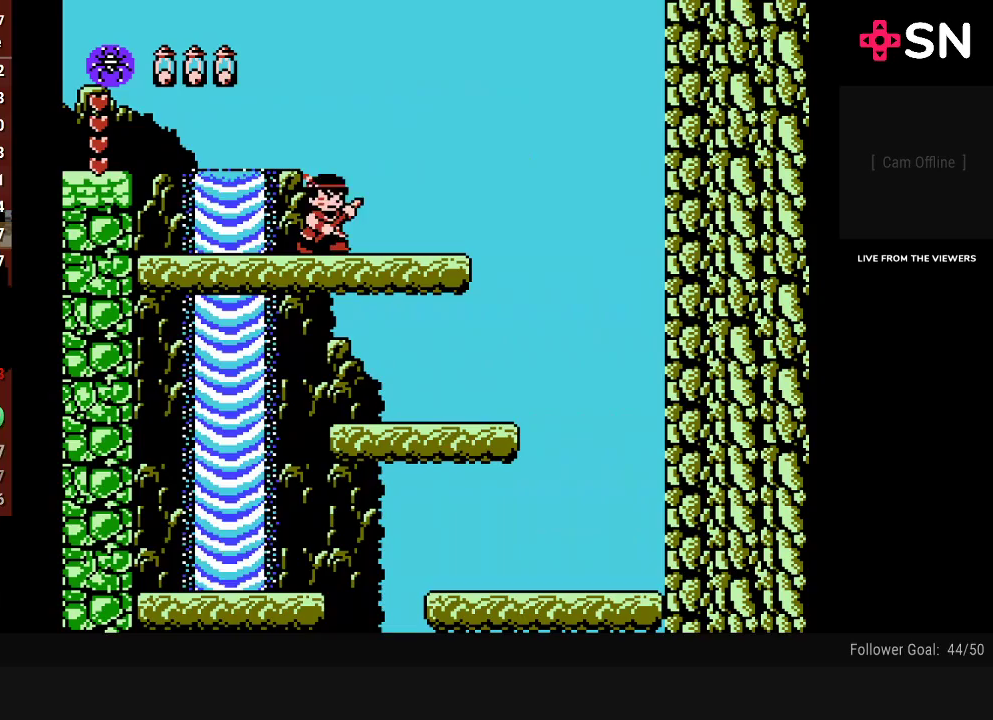
{"buttons": ["DPAD_RIGHT"], "events": [[117, "A", "down"], [217, "A", "up"]]}
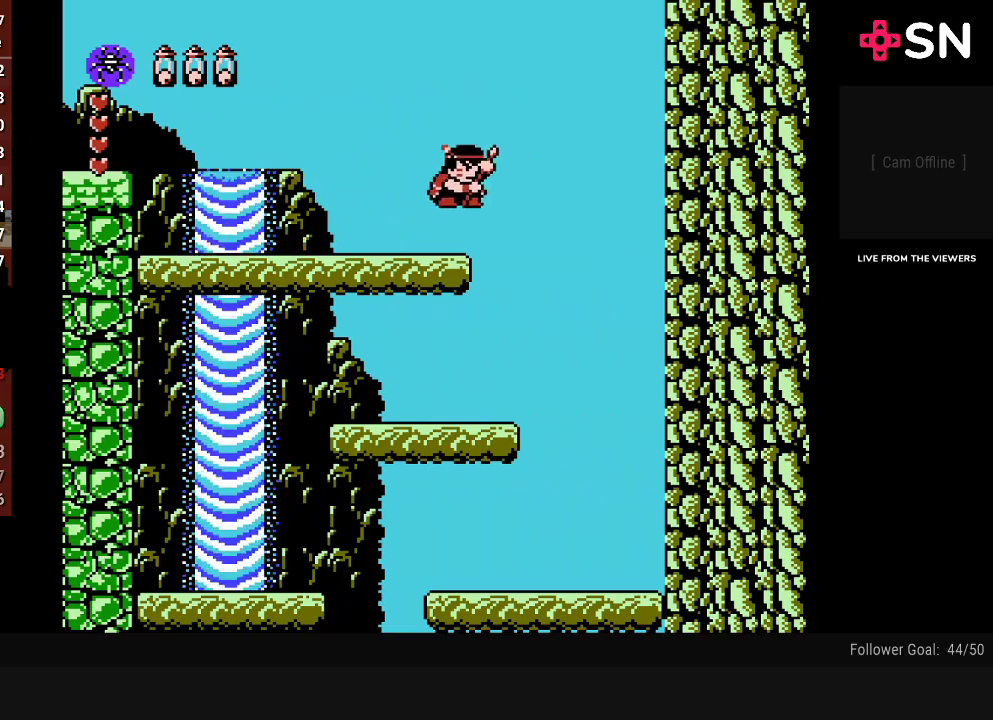
{"buttons": ["DPAD_LEFT"], "events": [[233, "DPAD_RIGHT", "up"], [333, "DPAD_LEFT", "down"]]}
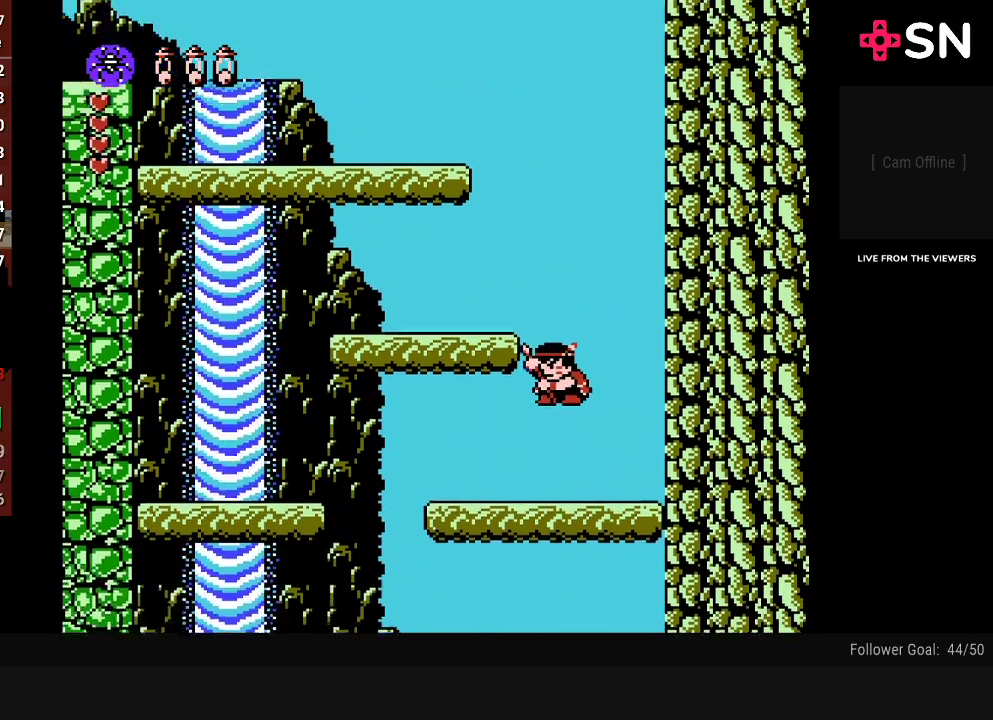
{"buttons": ["DPAD_LEFT"], "events": []}
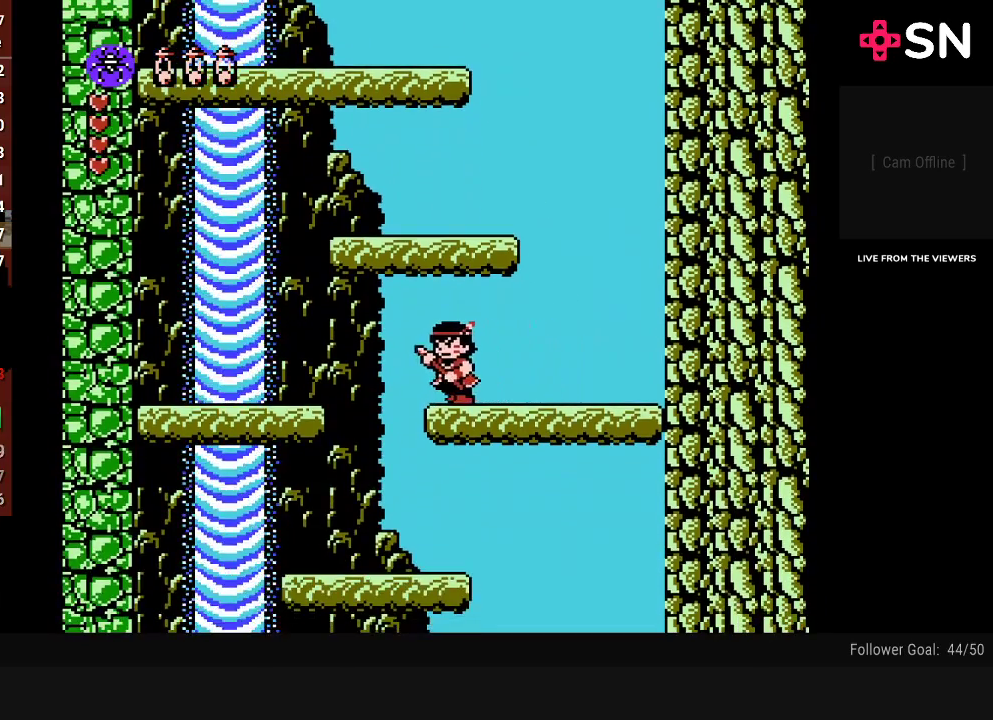
{"buttons": ["DPAD_RIGHT"], "events": [[233, "DPAD_LEFT", "up"], [233, "DPAD_RIGHT", "down"]]}
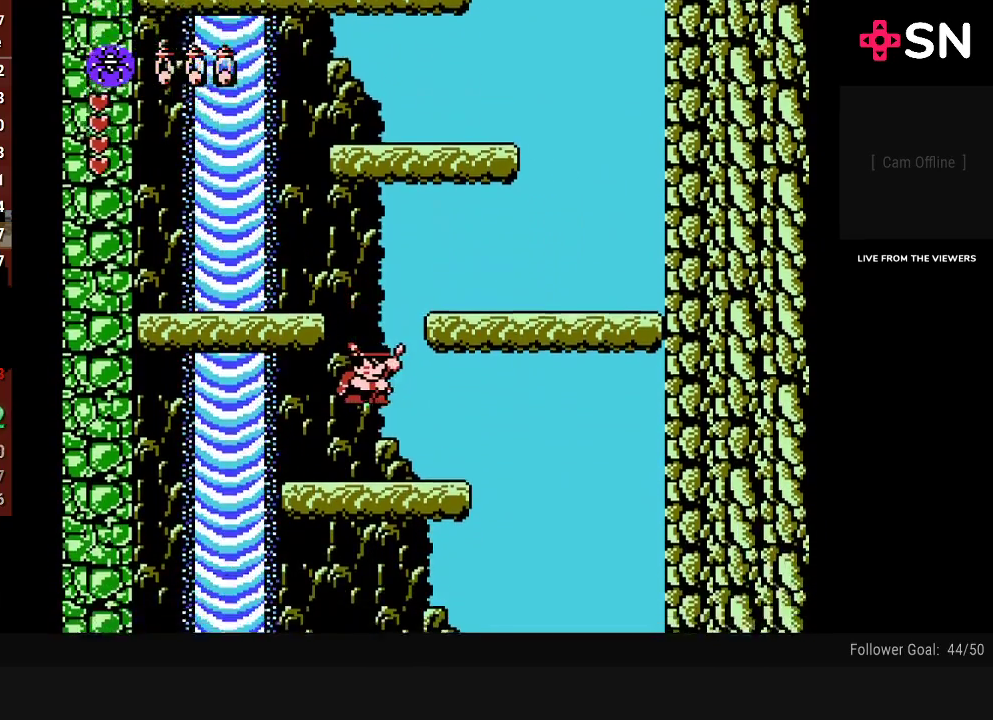
{"buttons": ["DPAD_RIGHT"], "events": []}
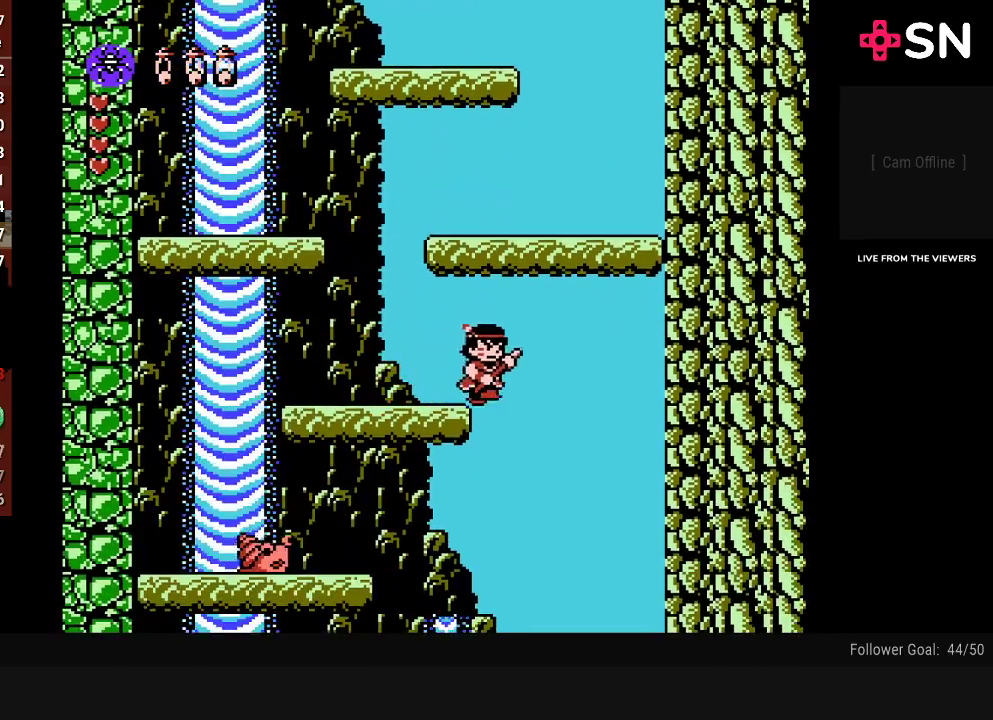
{"buttons": ["DPAD_LEFT"], "events": [[17, "DPAD_RIGHT", "up"], [83, "DPAD_LEFT", "down"]]}
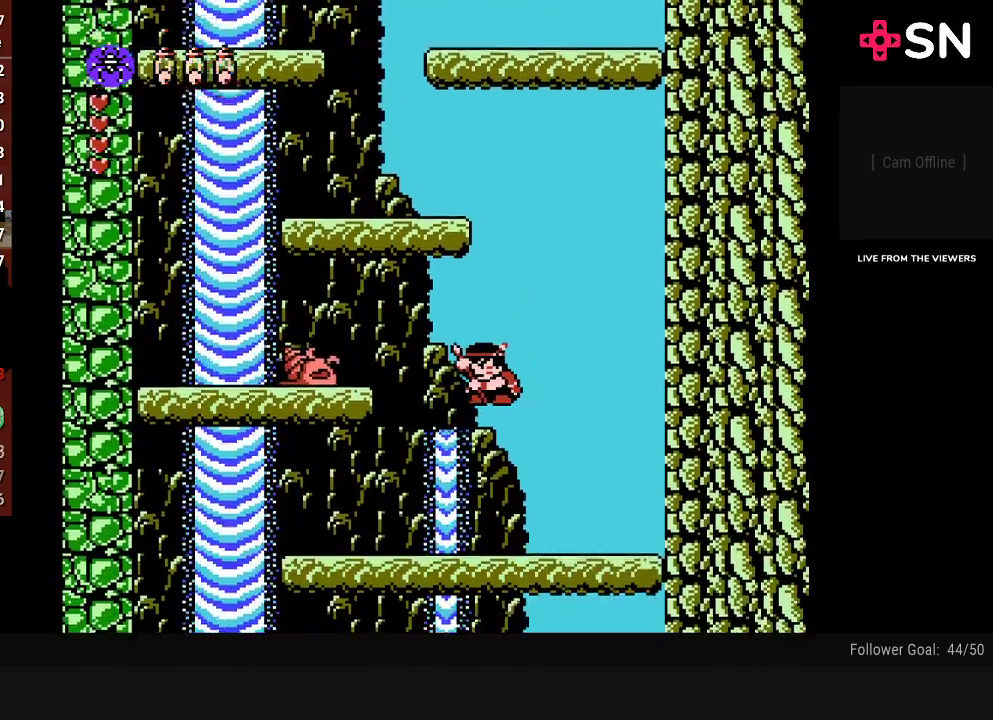
{"buttons": ["DPAD_LEFT"], "events": []}
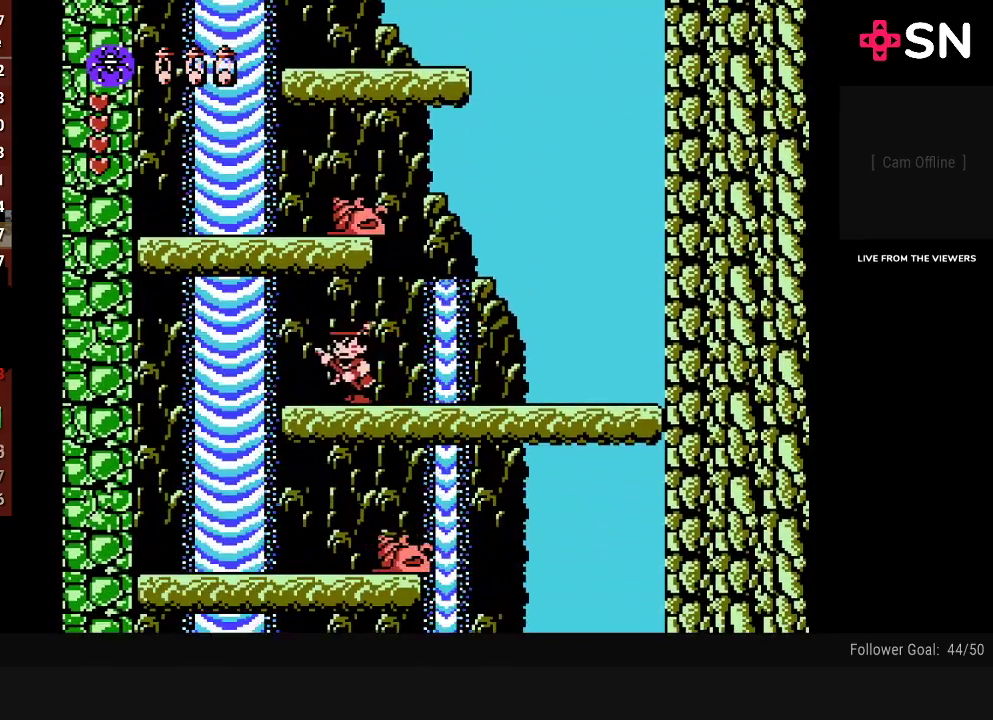
{"buttons": ["DPAD_RIGHT"], "events": [[333, "DPAD_LEFT", "up"], [333, "DPAD_RIGHT", "down"]]}
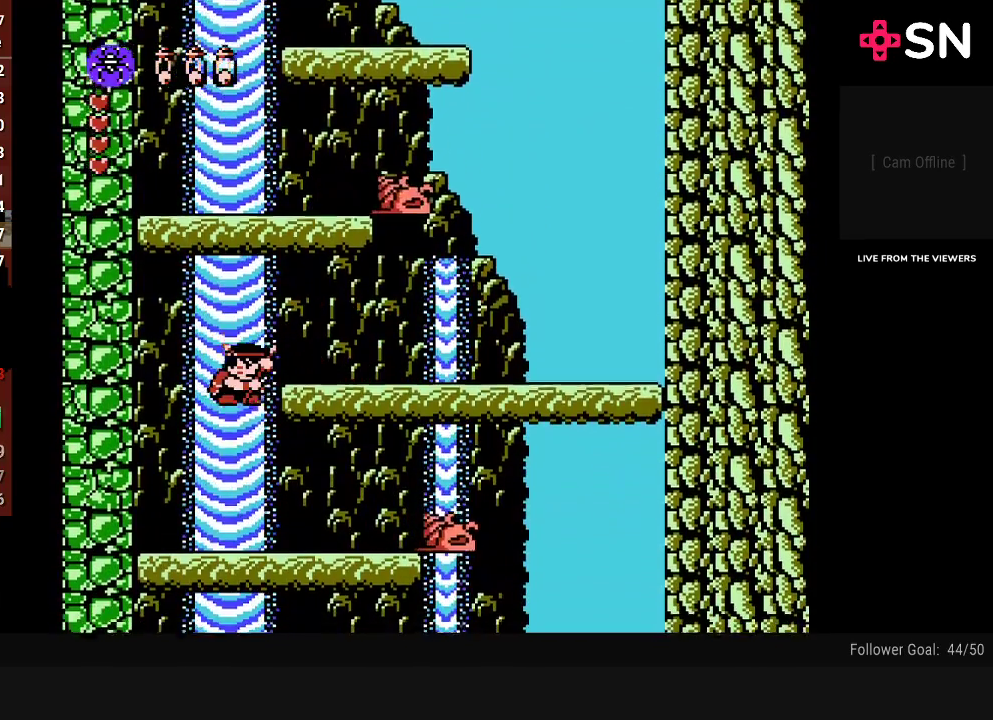
{"buttons": ["DPAD_RIGHT"], "events": []}
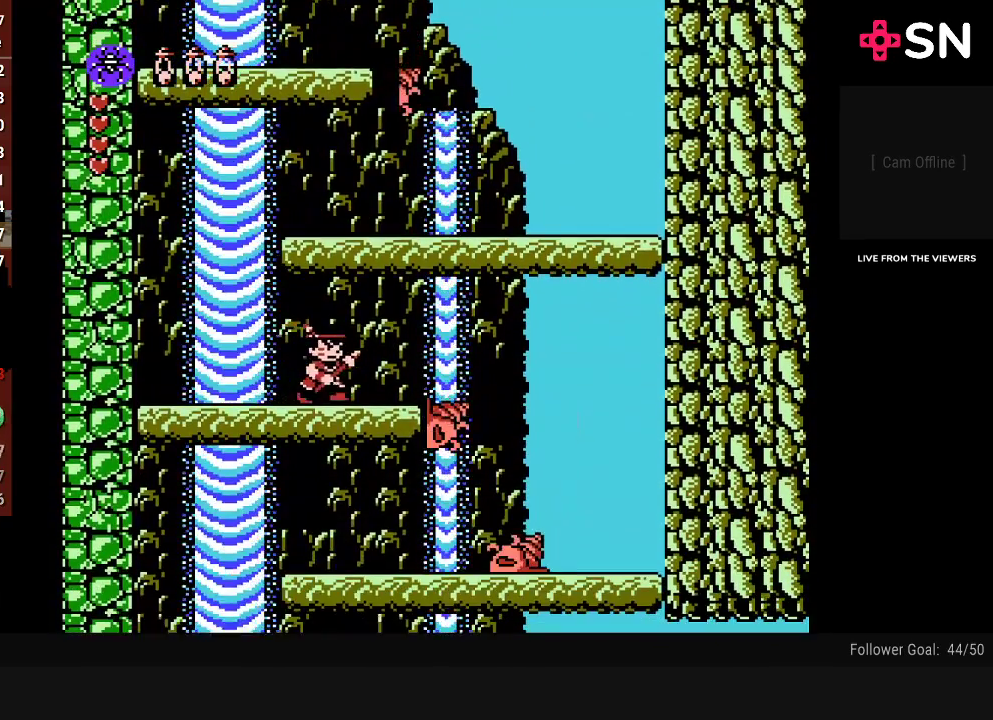
{"buttons": ["DPAD_RIGHT"], "events": []}
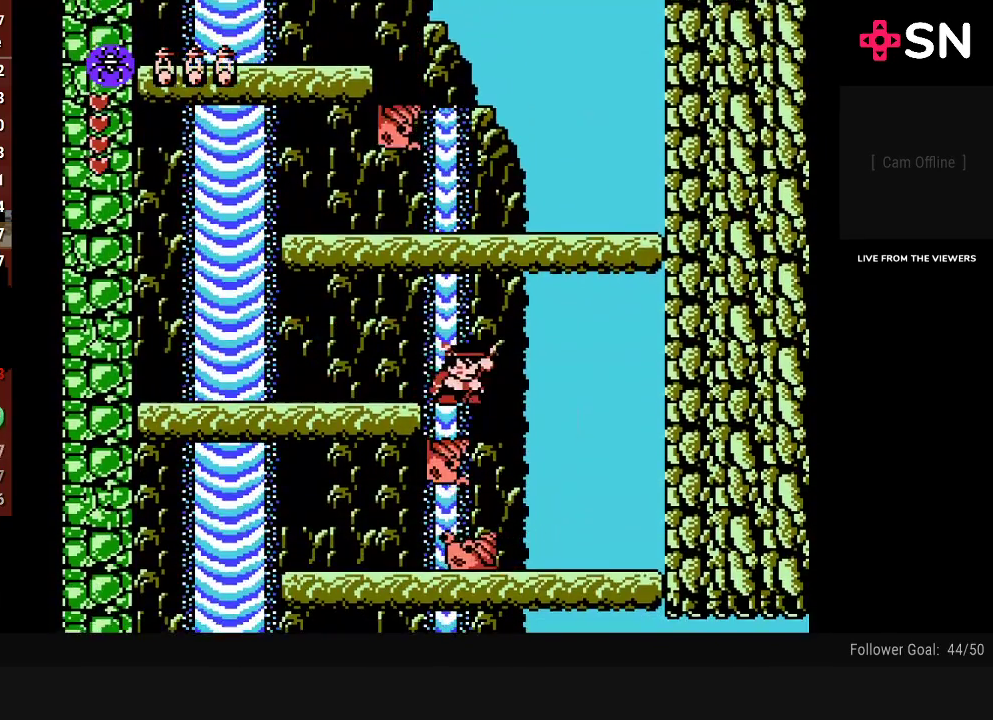
{"buttons": ["DPAD_LEFT"], "events": [[183, "DPAD_LEFT", "down"], [183, "DPAD_RIGHT", "up"], [300, "B", "down"], [400, "B", "up"]]}
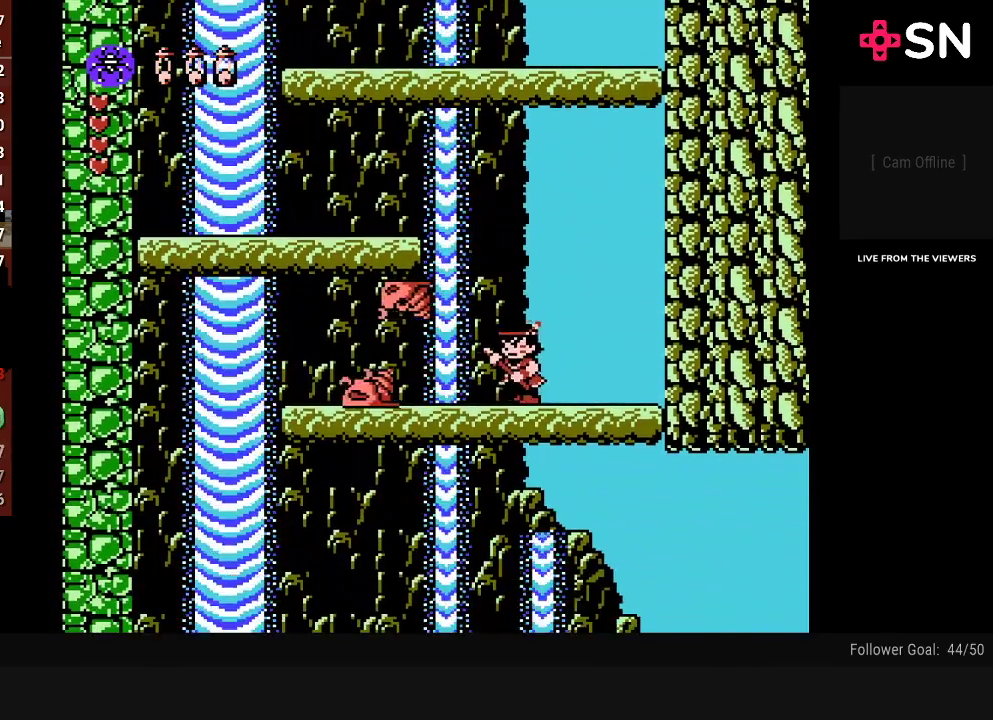
{"buttons": ["DPAD_LEFT"], "events": []}